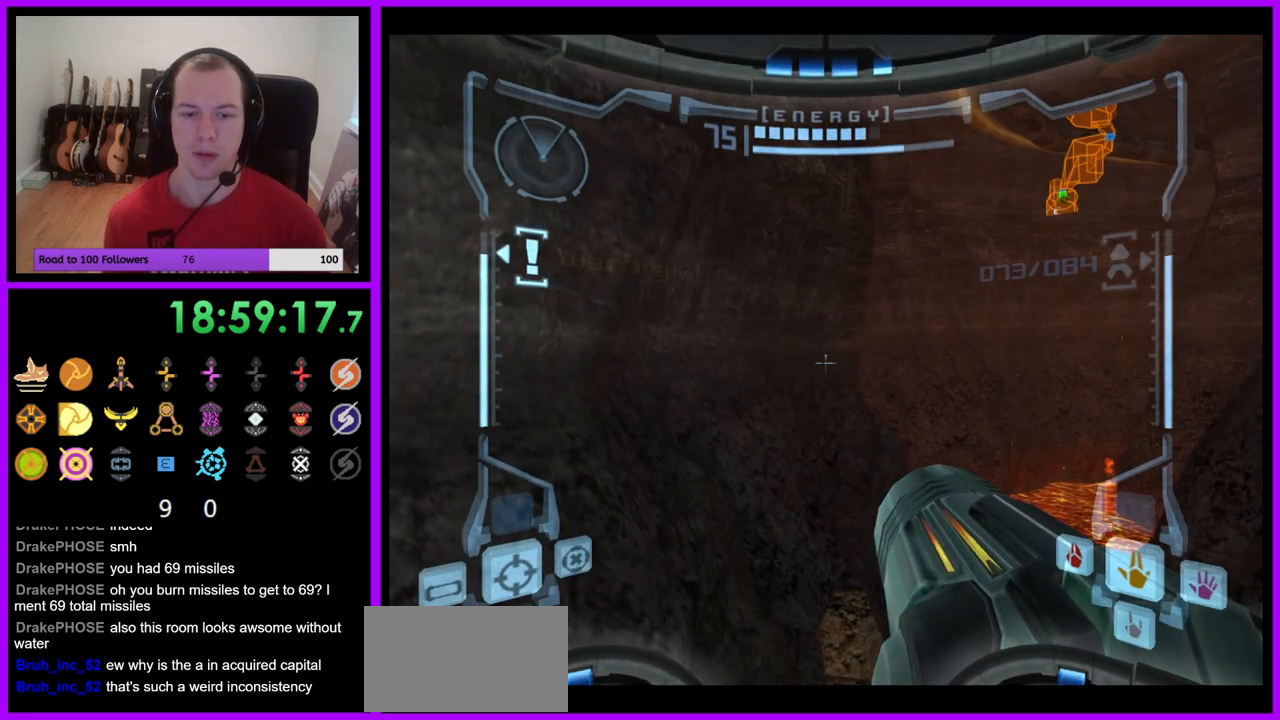
Gameplay with a controller (Nintendo layout); each line is a JSON object with the inputs held at the frame after it. "events" lists button and stick changes between this image and that frame as [ms after this image, input, new state], when the widget could be followed in between. Not read: L3 R3.
{"buttons": ["L1"], "left_stick": "down", "right_stick": "center", "events": [[183, "left_stick", "down"]]}
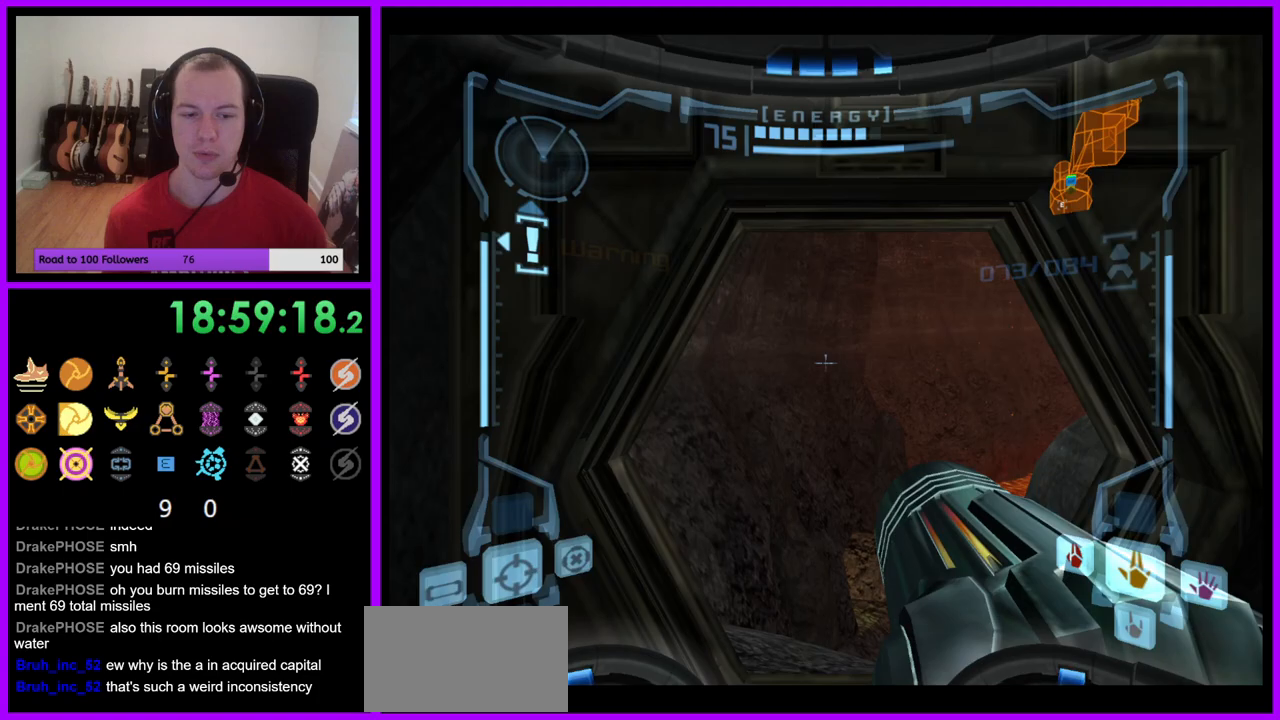
{"buttons": [], "left_stick": "up", "right_stick": "center", "events": [[33, "left_stick", "center"], [83, "L1", "up"], [100, "left_stick", "up"], [167, "X", "down"], [300, "X", "up"]]}
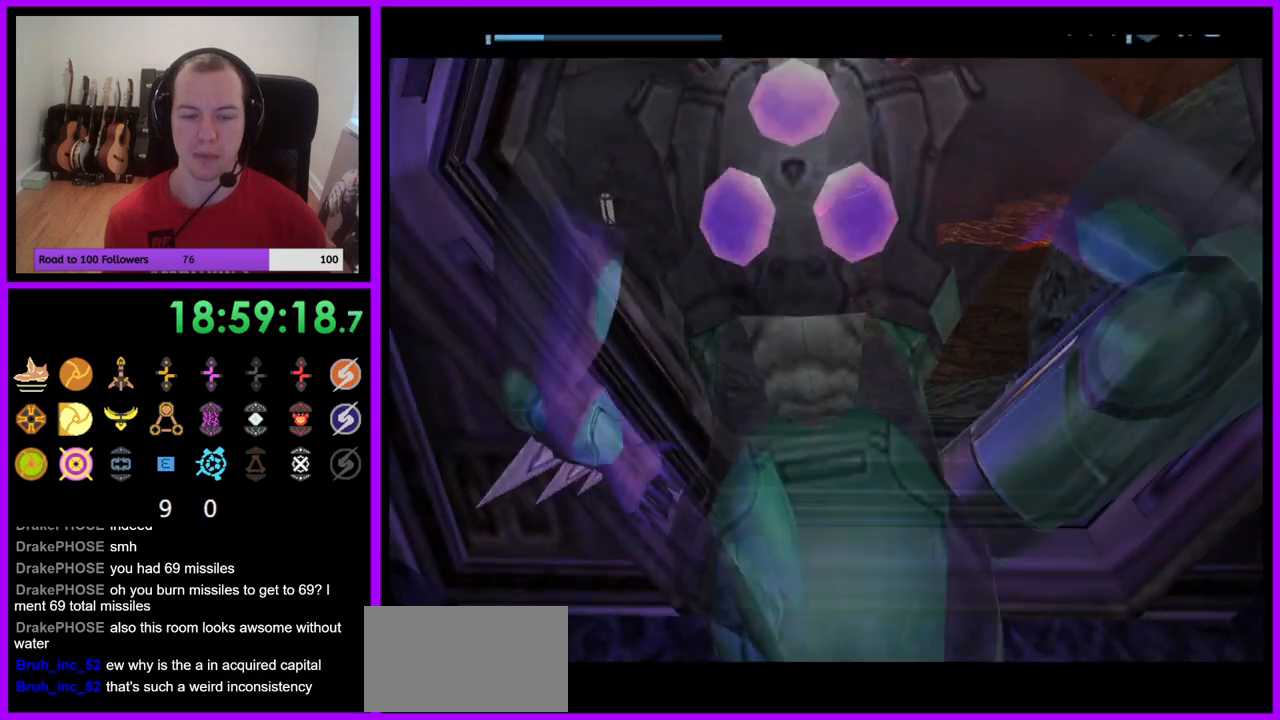
{"buttons": [], "left_stick": "center", "right_stick": "center", "events": [[167, "left_stick", "center"]]}
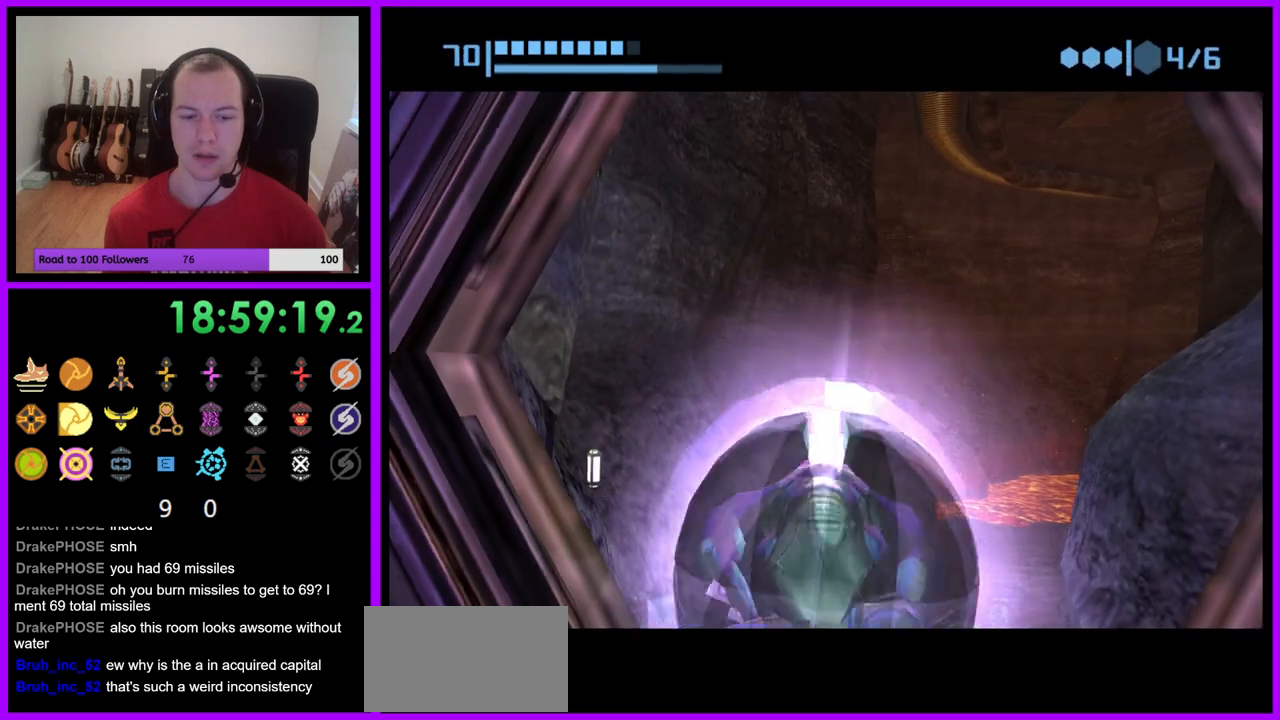
{"buttons": [], "left_stick": "center", "right_stick": "center", "events": [[300, "A", "down"], [383, "A", "up"]]}
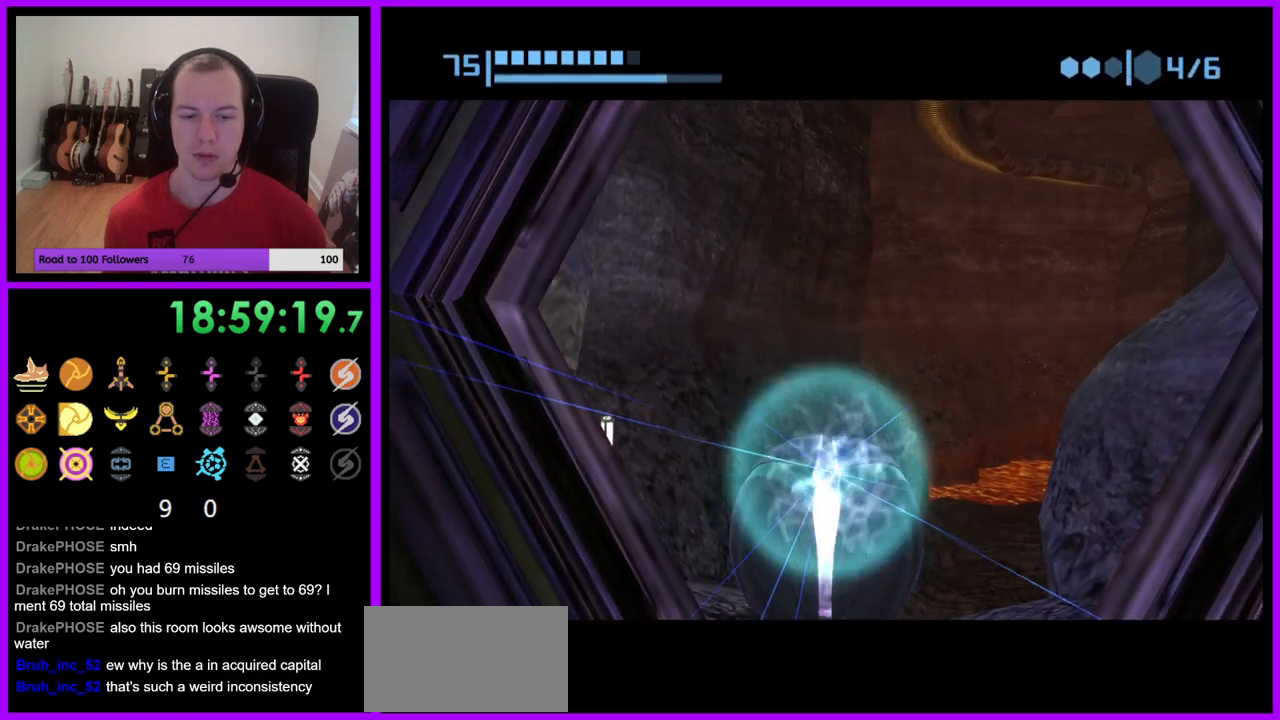
{"buttons": [], "left_stick": "down", "right_stick": "center", "events": [[100, "left_stick", "down"]]}
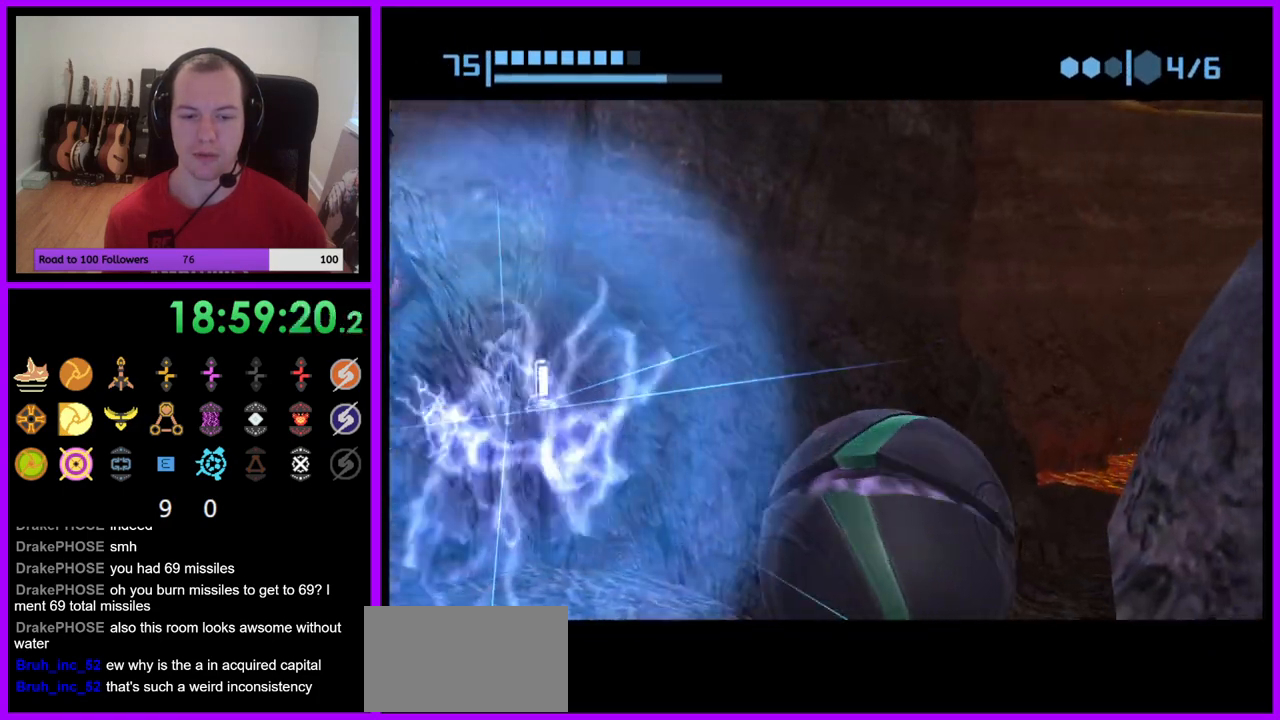
{"buttons": [], "left_stick": "center", "right_stick": "center", "events": [[133, "left_stick", "down-left"], [283, "left_stick", "center"]]}
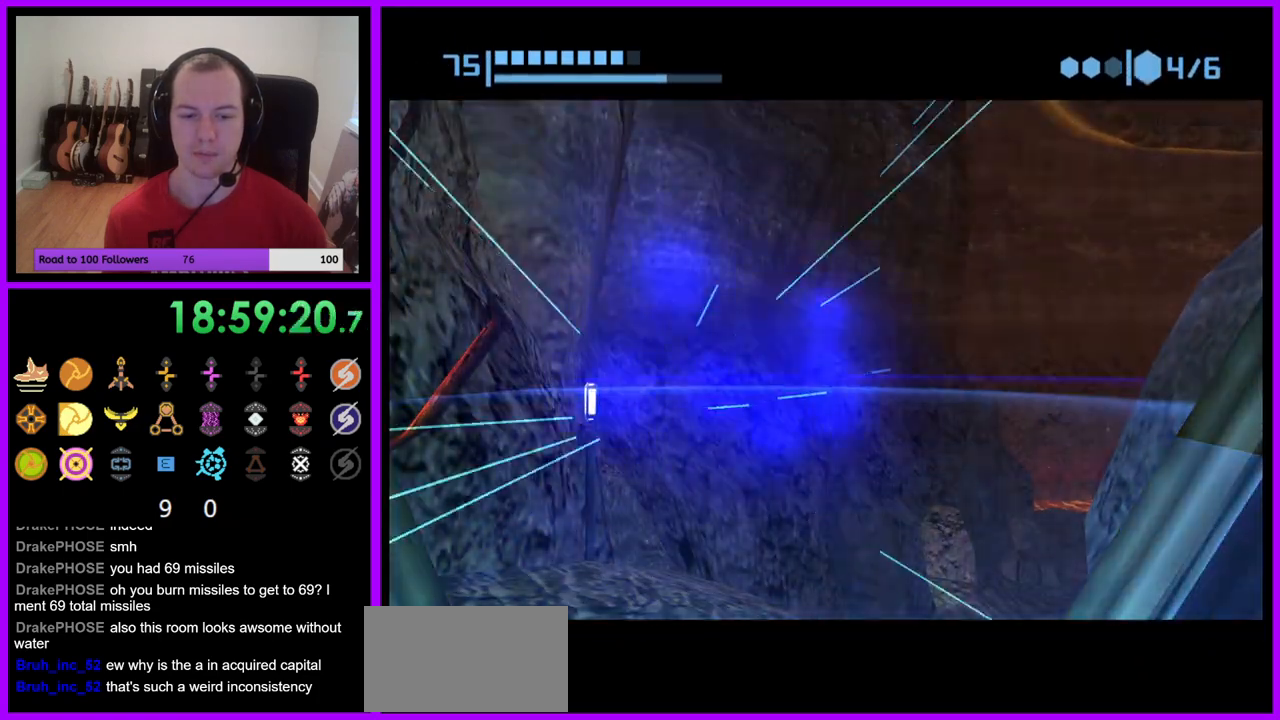
{"buttons": [], "left_stick": "down-left", "right_stick": "center", "events": [[150, "left_stick", "down"], [417, "left_stick", "down-left"]]}
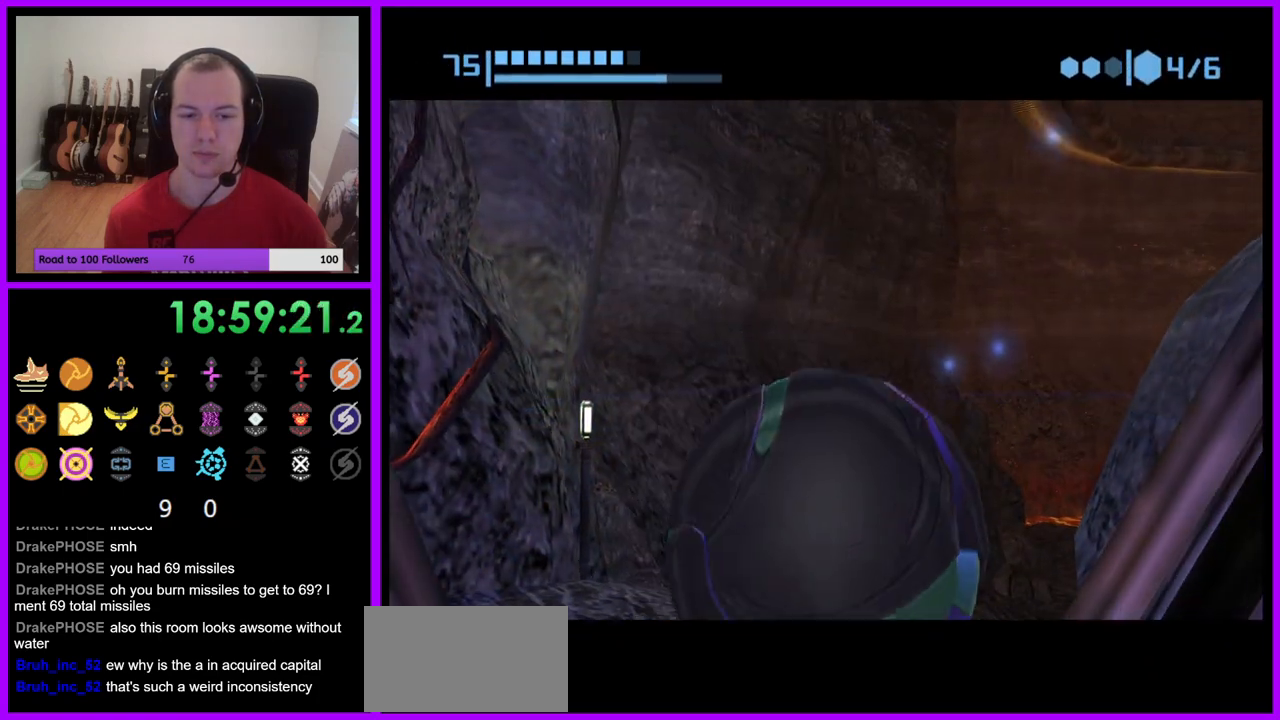
{"buttons": [], "left_stick": "down", "right_stick": "center", "events": [[283, "A", "down"], [300, "left_stick", "down"], [350, "A", "up"]]}
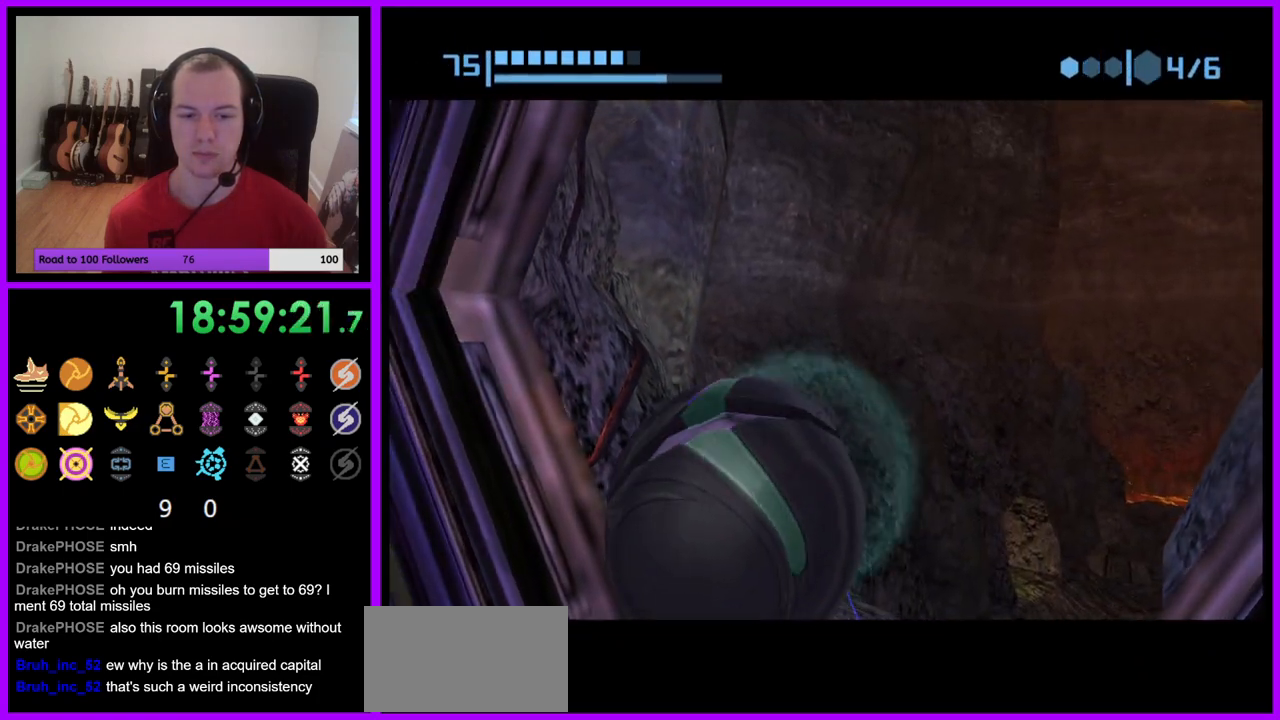
{"buttons": [], "left_stick": "down-left", "right_stick": "center", "events": [[17, "left_stick", "center"], [217, "left_stick", "down-left"], [367, "left_stick", "center"], [450, "left_stick", "down-left"]]}
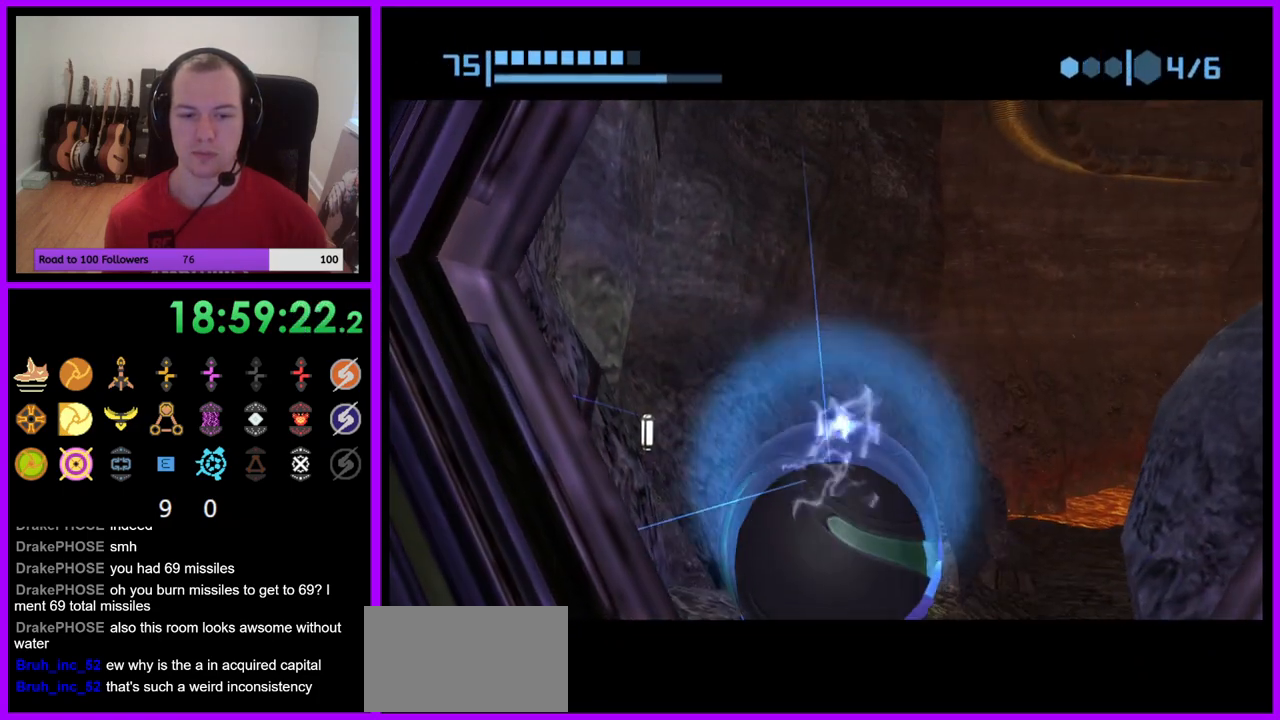
{"buttons": [], "left_stick": "up", "right_stick": "center", "events": [[200, "left_stick", "center"], [300, "left_stick", "up"]]}
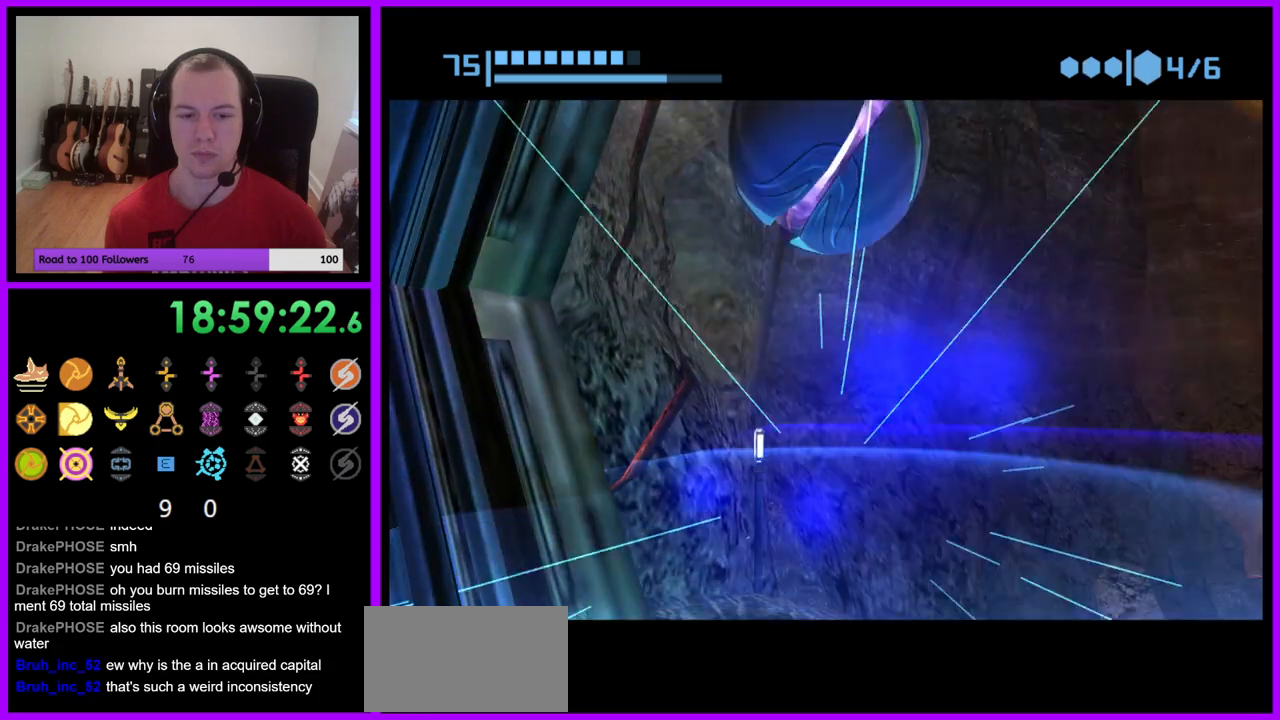
{"buttons": [], "left_stick": "down", "right_stick": "center", "events": [[183, "X", "down"], [183, "left_stick", "down"], [267, "B", "down"], [417, "B", "up"], [433, "X", "up"]]}
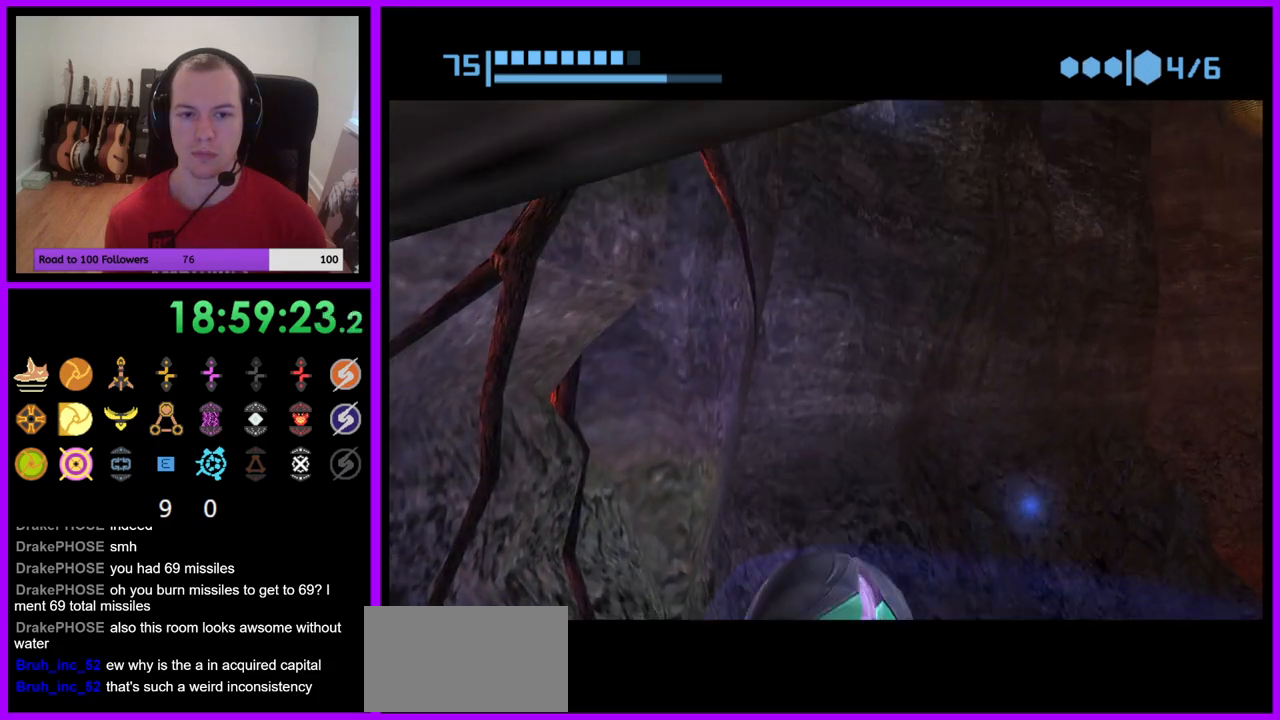
{"buttons": [], "left_stick": "center", "right_stick": "center", "events": [[150, "B", "down"], [167, "X", "down"], [233, "X", "up"], [250, "B", "up"], [500, "left_stick", "center"]]}
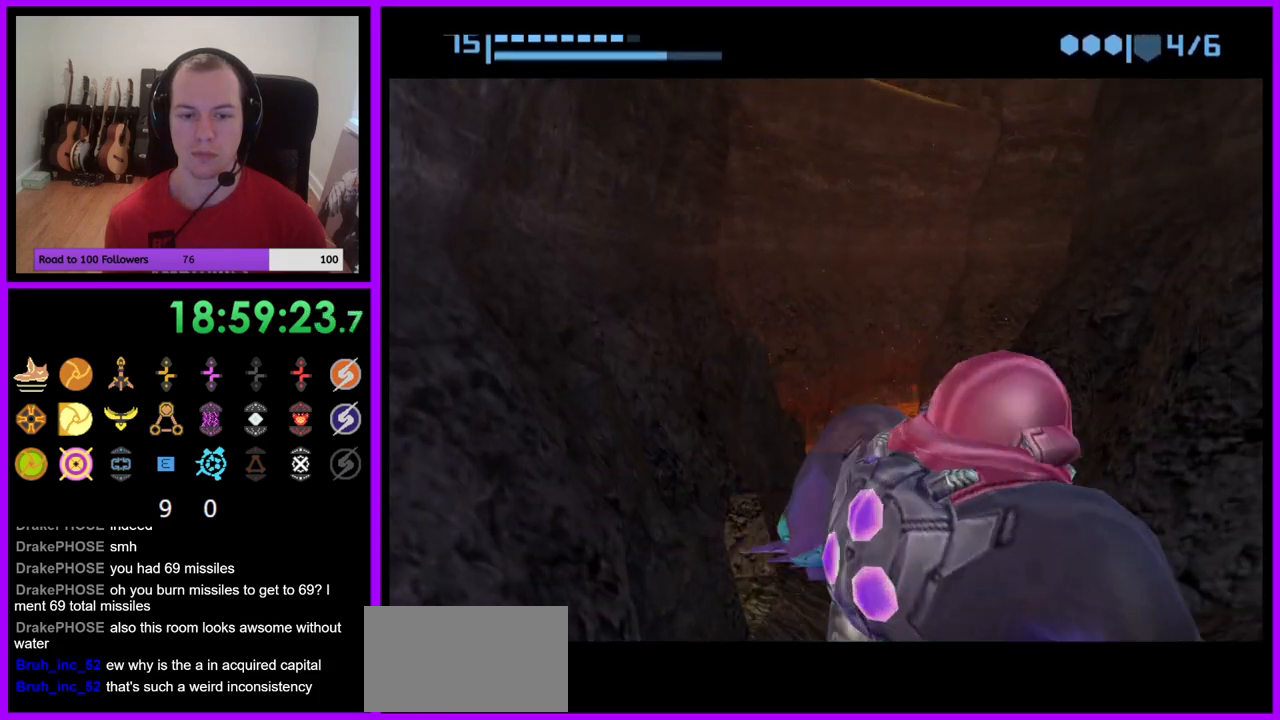
{"buttons": [], "left_stick": "left", "right_stick": "center", "events": [[450, "left_stick", "left"]]}
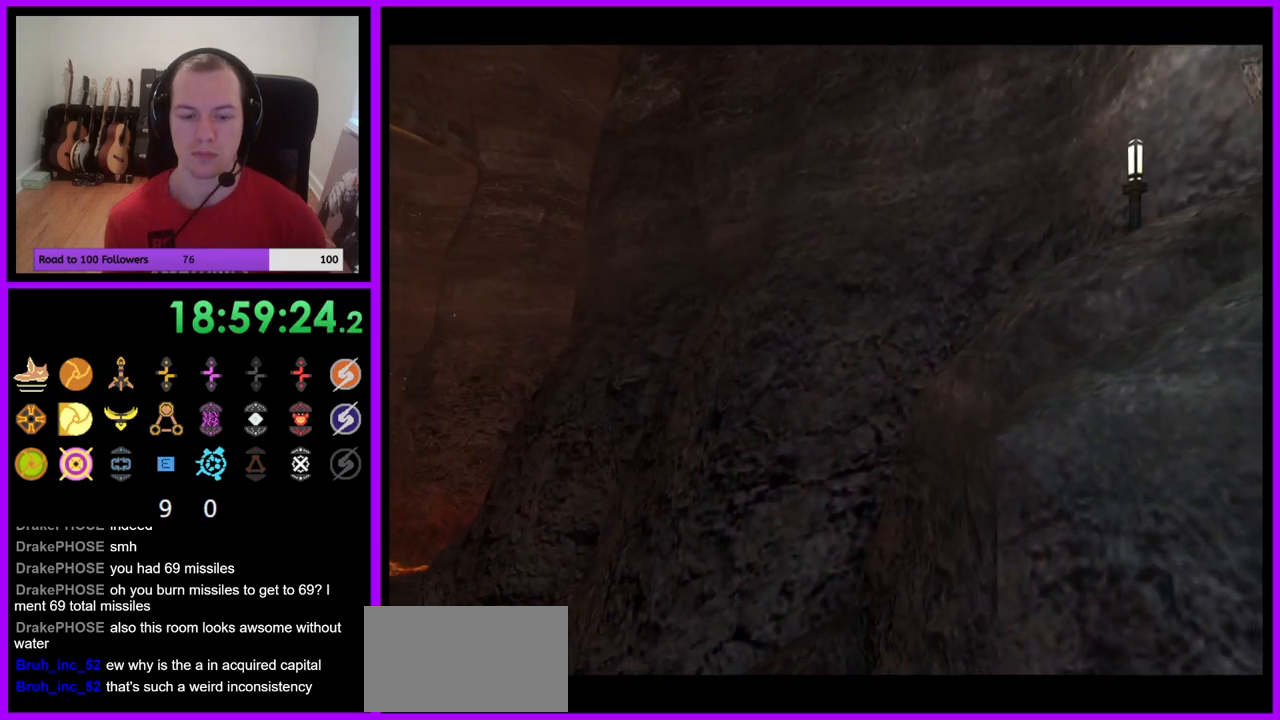
{"buttons": [], "left_stick": "left", "right_stick": "center", "events": []}
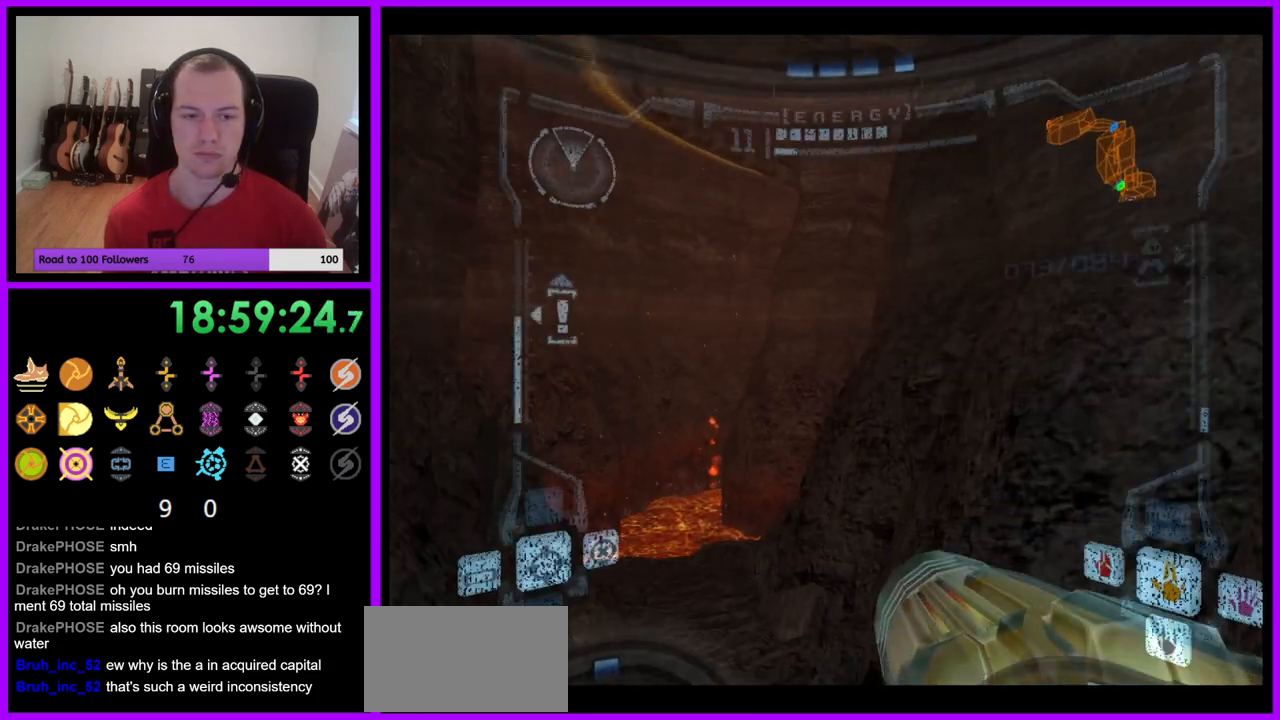
{"buttons": ["L1"], "left_stick": "down-right", "right_stick": "center", "events": [[150, "left_stick", "down"], [200, "L1", "down"], [233, "left_stick", "down-right"]]}
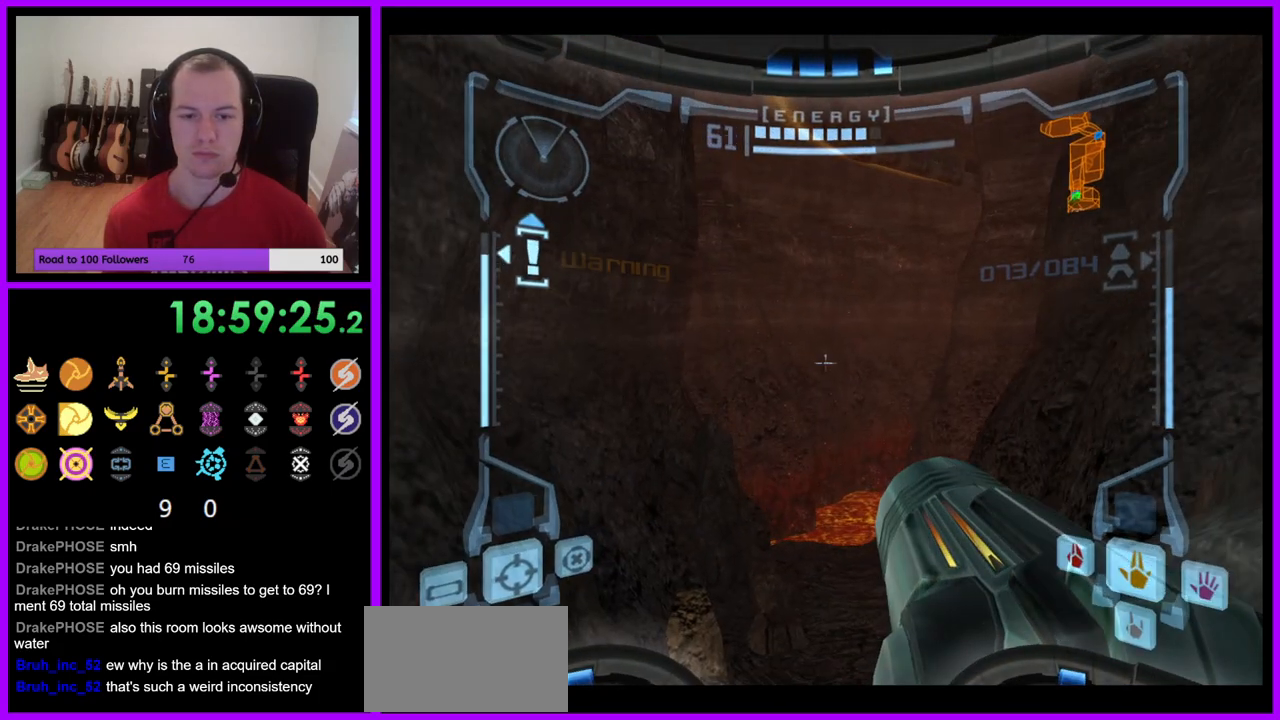
{"buttons": ["L1"], "left_stick": "down-right", "right_stick": "center", "events": [[33, "left_stick", "down"], [300, "left_stick", "down-right"]]}
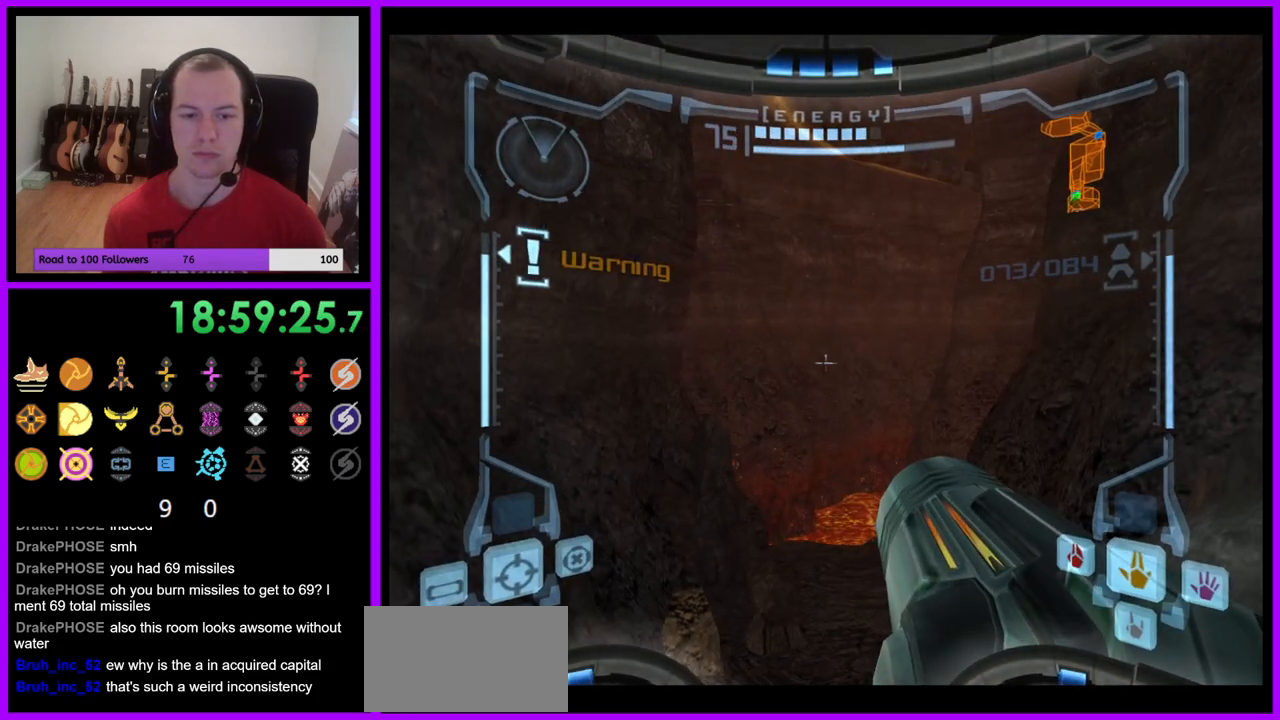
{"buttons": ["L1"], "left_stick": "down", "right_stick": "center", "events": [[150, "left_stick", "right"], [250, "left_stick", "down-right"], [383, "left_stick", "down"]]}
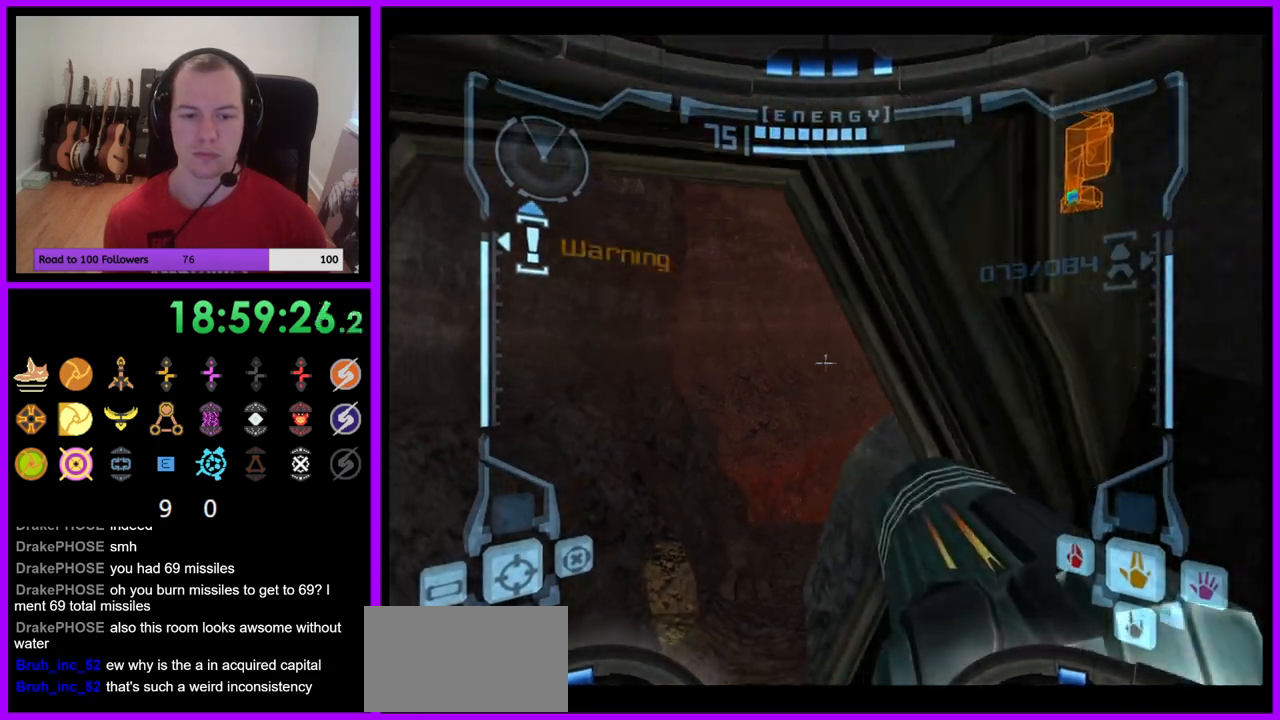
{"buttons": ["X"], "left_stick": "up", "right_stick": "center", "events": [[117, "L1", "up"], [117, "left_stick", "down-left"], [350, "left_stick", "up"], [450, "X", "down"]]}
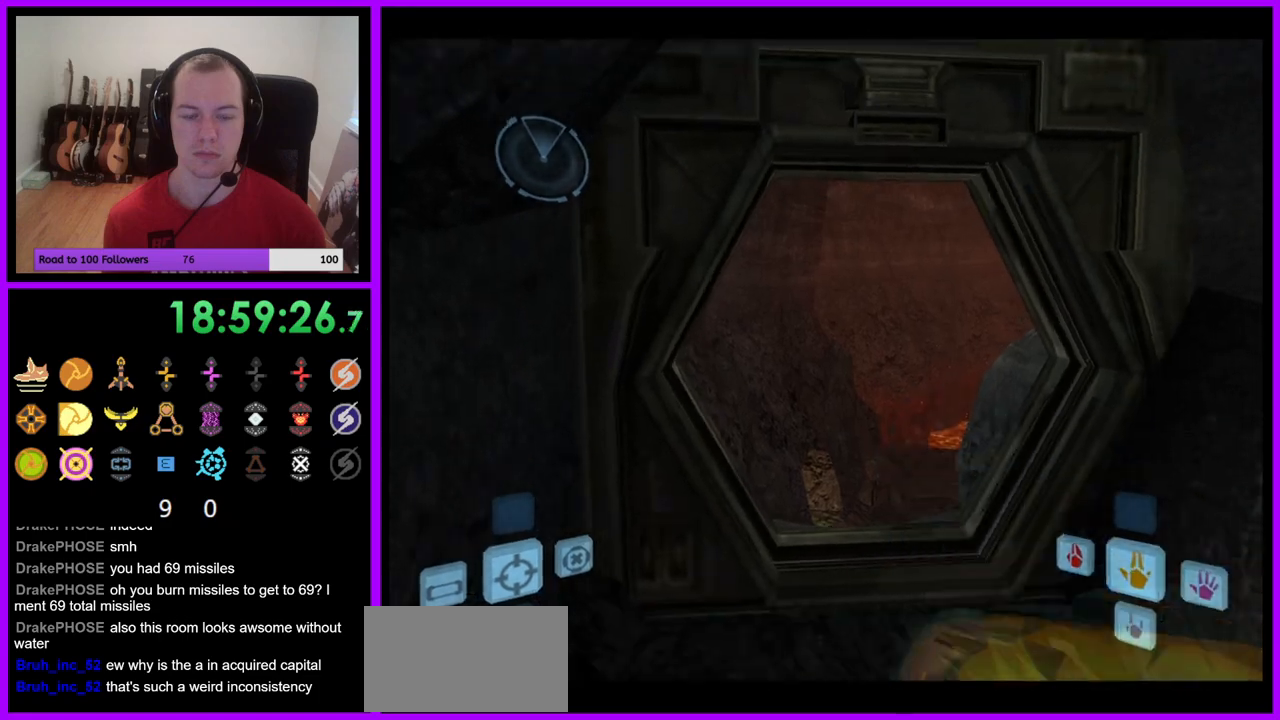
{"buttons": [], "left_stick": "up", "right_stick": "center", "events": [[100, "X", "up"]]}
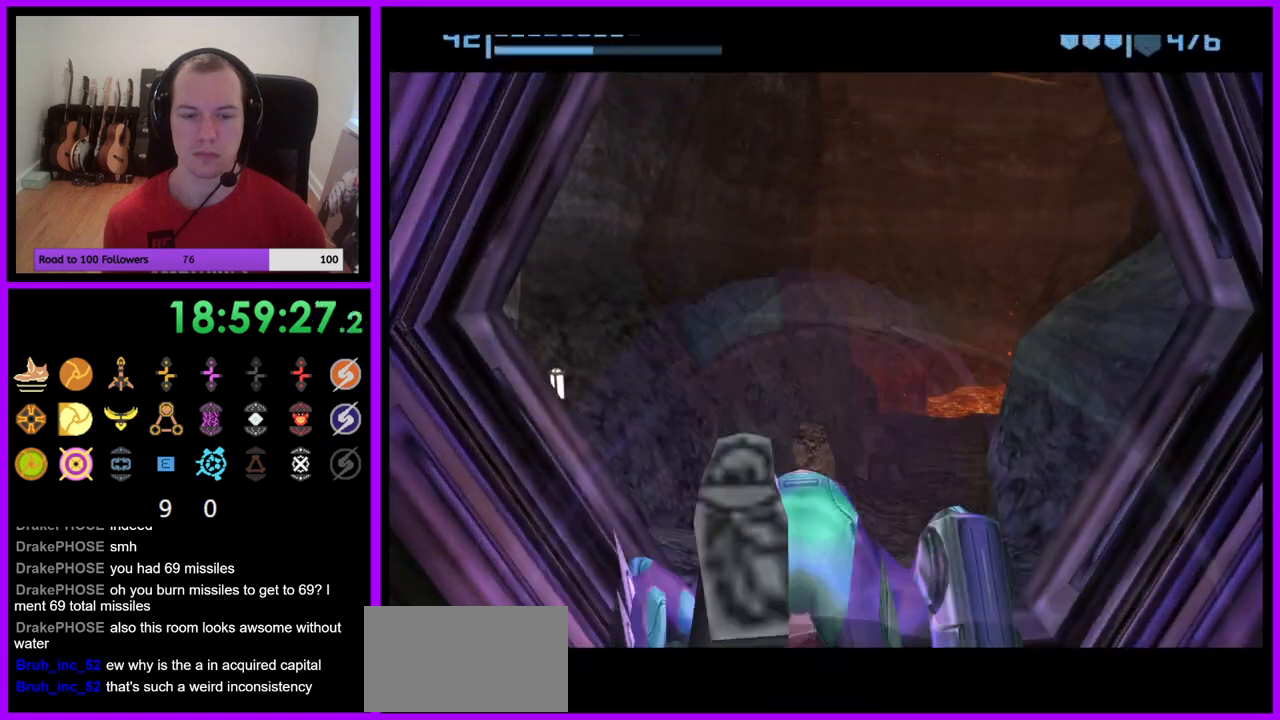
{"buttons": [], "left_stick": "center", "right_stick": "center", "events": [[117, "left_stick", "center"], [233, "left_stick", "down"], [417, "left_stick", "center"]]}
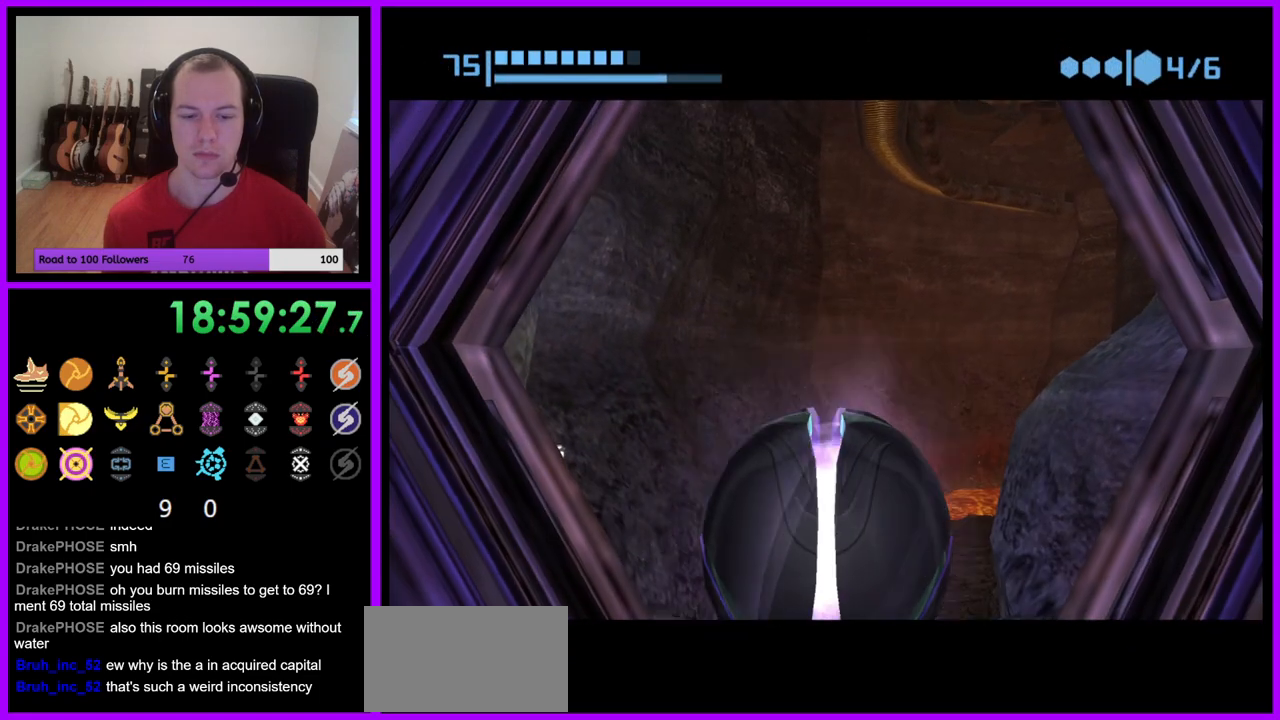
{"buttons": ["A"], "left_stick": "down", "right_stick": "center", "events": [[150, "left_stick", "up"], [217, "left_stick", "center"], [267, "left_stick", "down"], [483, "A", "down"]]}
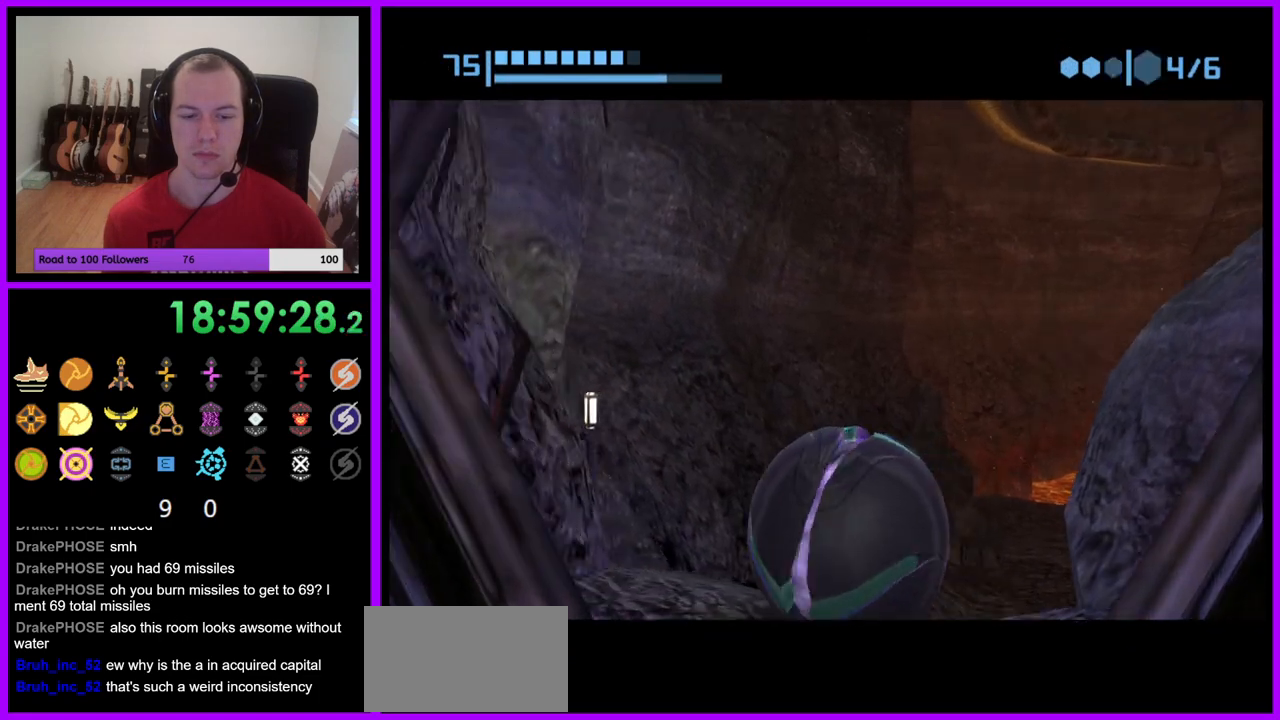
{"buttons": [], "left_stick": "center", "right_stick": "center", "events": [[100, "A", "up"], [283, "left_stick", "center"]]}
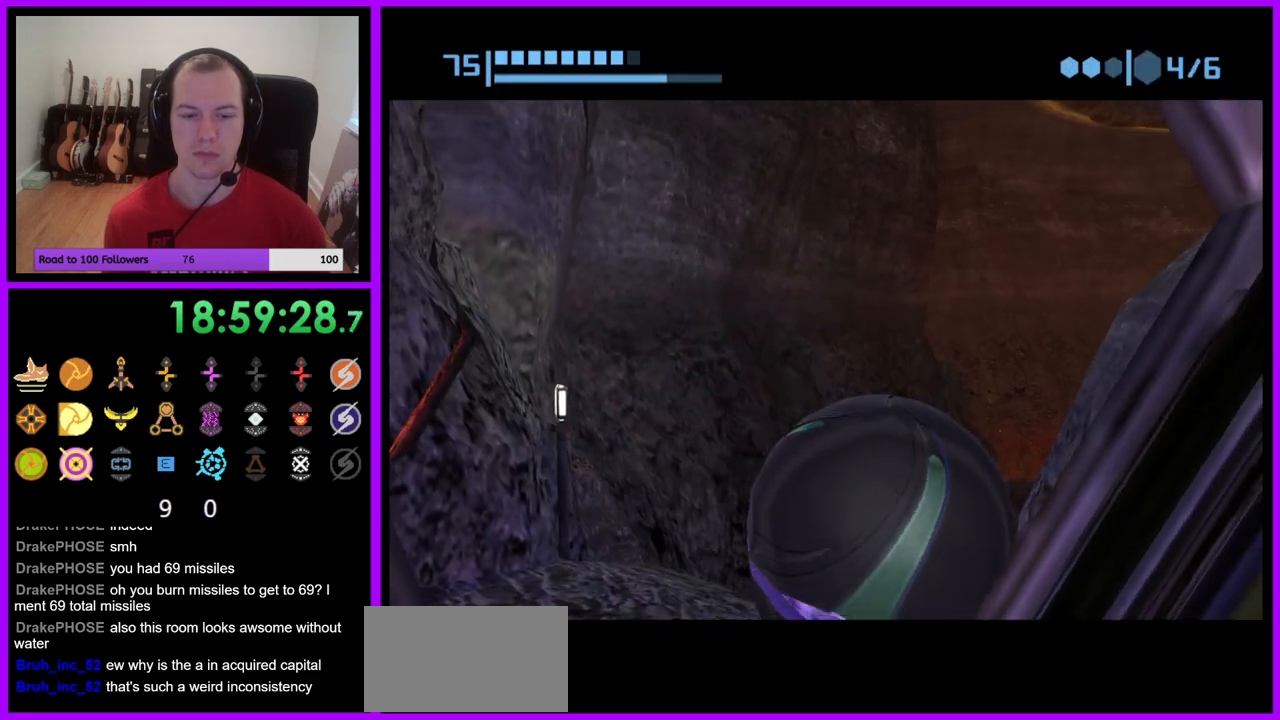
{"buttons": [], "left_stick": "center", "right_stick": "center", "events": [[17, "left_stick", "down"], [183, "left_stick", "center"], [267, "left_stick", "down"], [367, "left_stick", "center"]]}
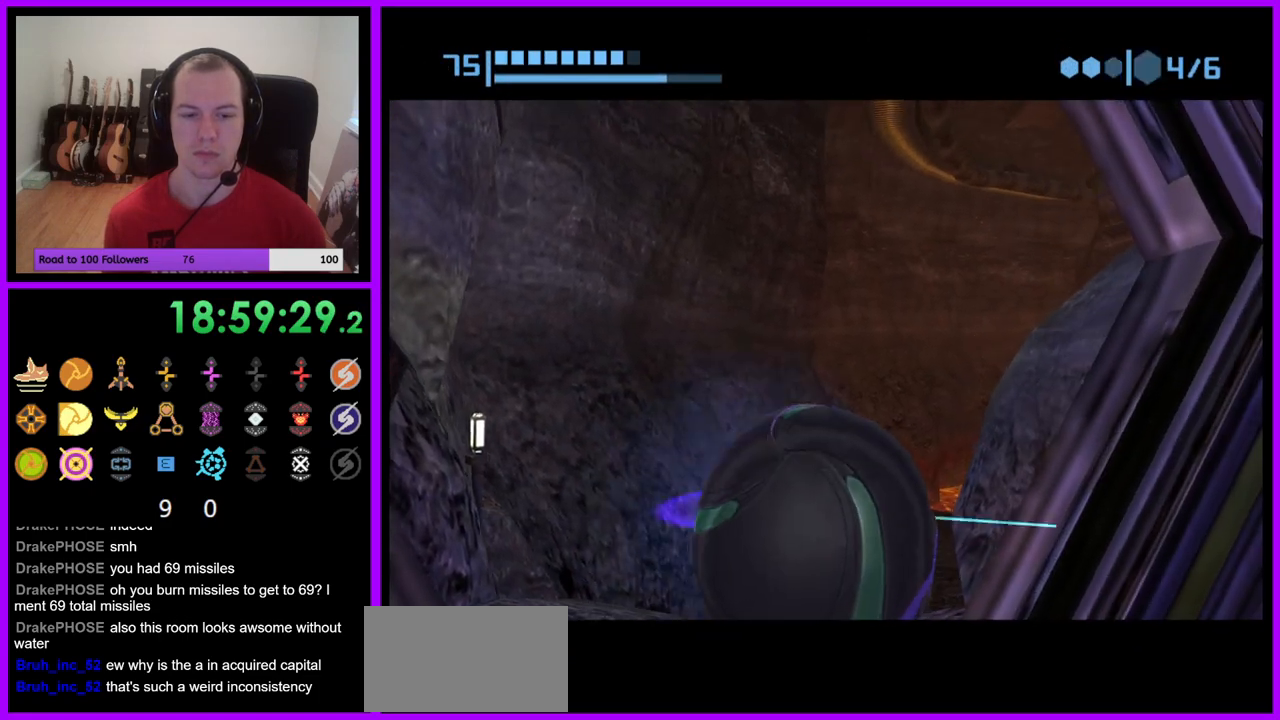
{"buttons": [], "left_stick": "center", "right_stick": "center", "events": [[183, "X", "down"], [233, "B", "down"], [233, "left_stick", "down"], [350, "B", "up"], [350, "X", "up"], [450, "left_stick", "center"]]}
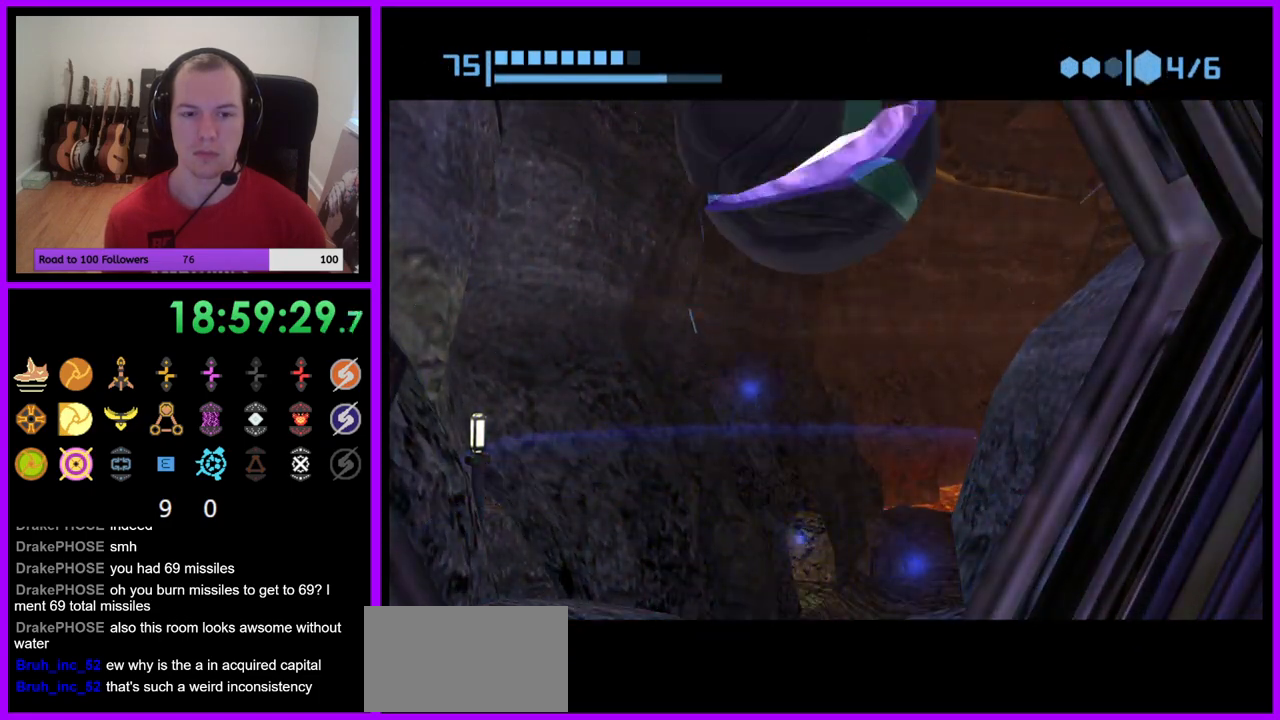
{"buttons": [], "left_stick": "down", "right_stick": "center", "events": [[150, "X", "down"], [167, "B", "down"], [167, "left_stick", "down"], [267, "B", "up"], [267, "X", "up"]]}
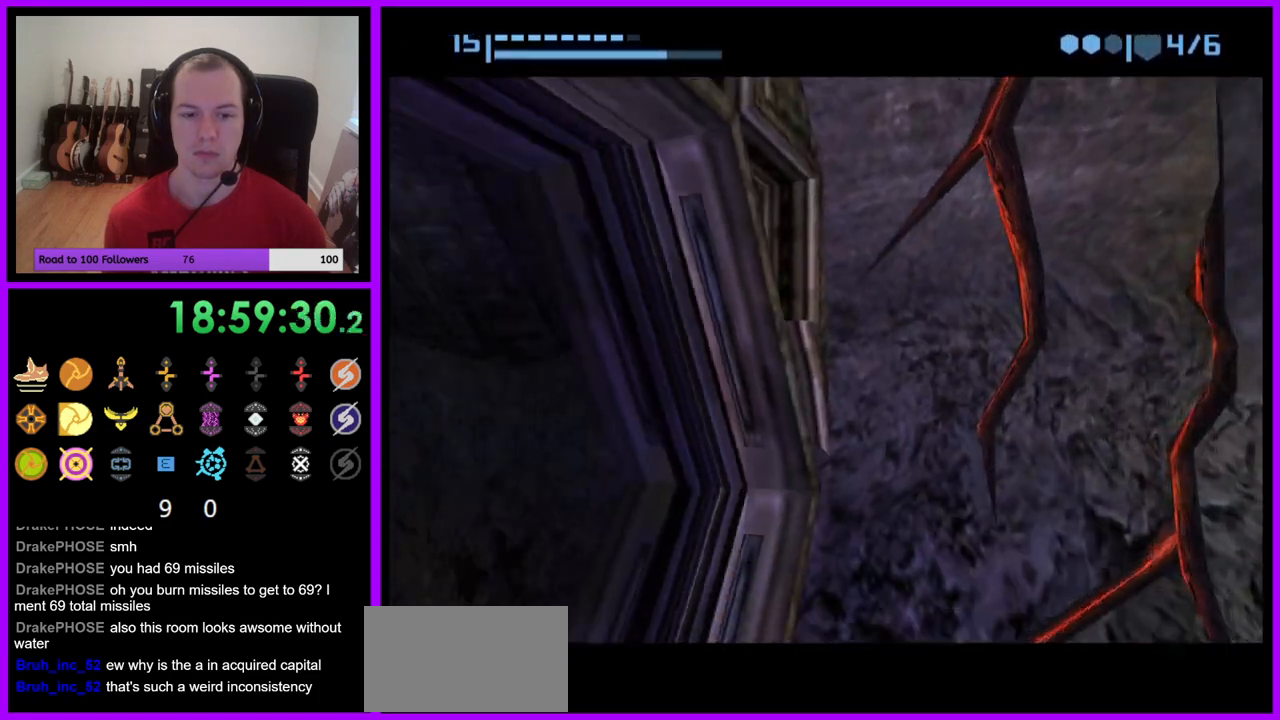
{"buttons": [], "left_stick": "center", "right_stick": "center", "events": [[133, "left_stick", "center"]]}
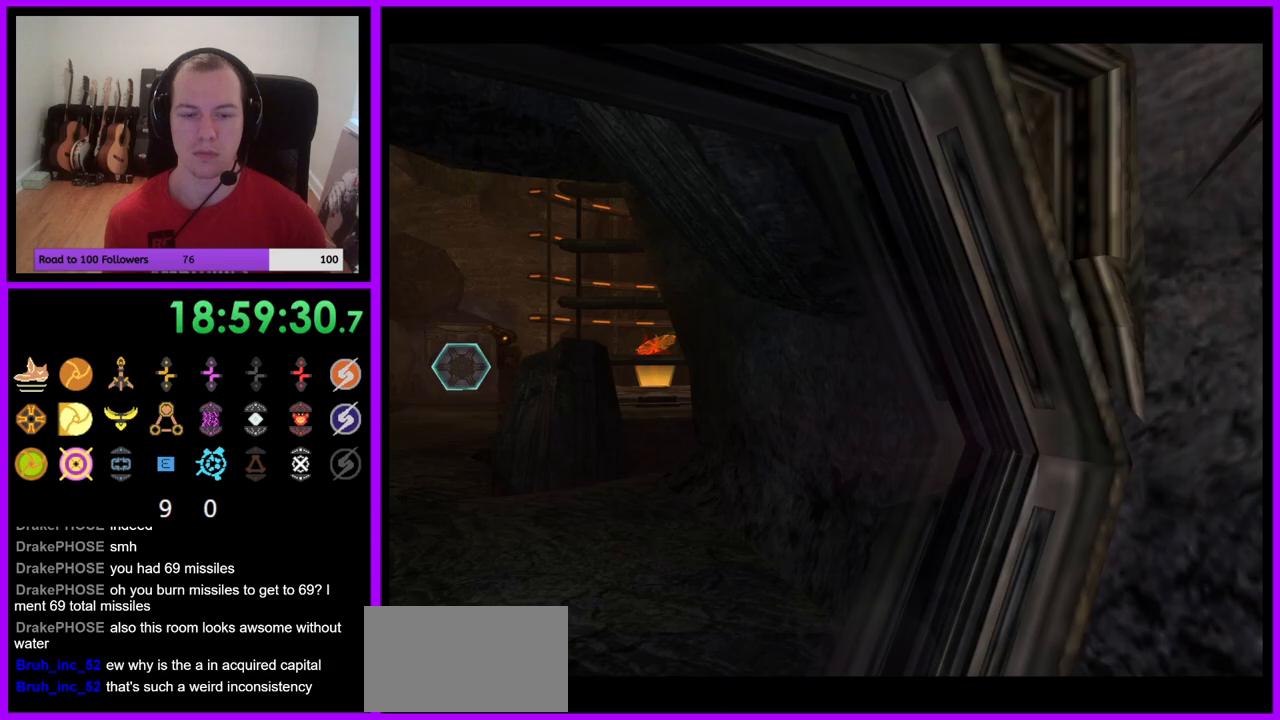
{"buttons": [], "left_stick": "right", "right_stick": "center", "events": [[383, "left_stick", "right"]]}
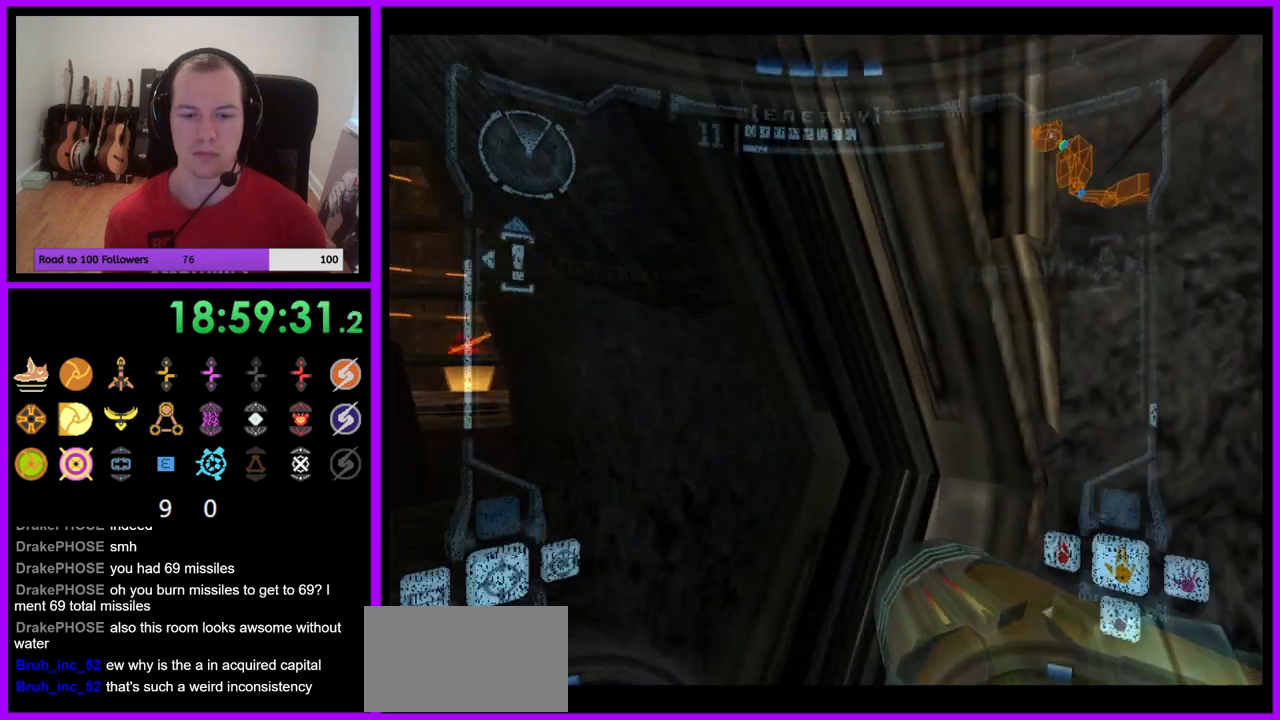
{"buttons": [], "left_stick": "right", "right_stick": "center", "events": []}
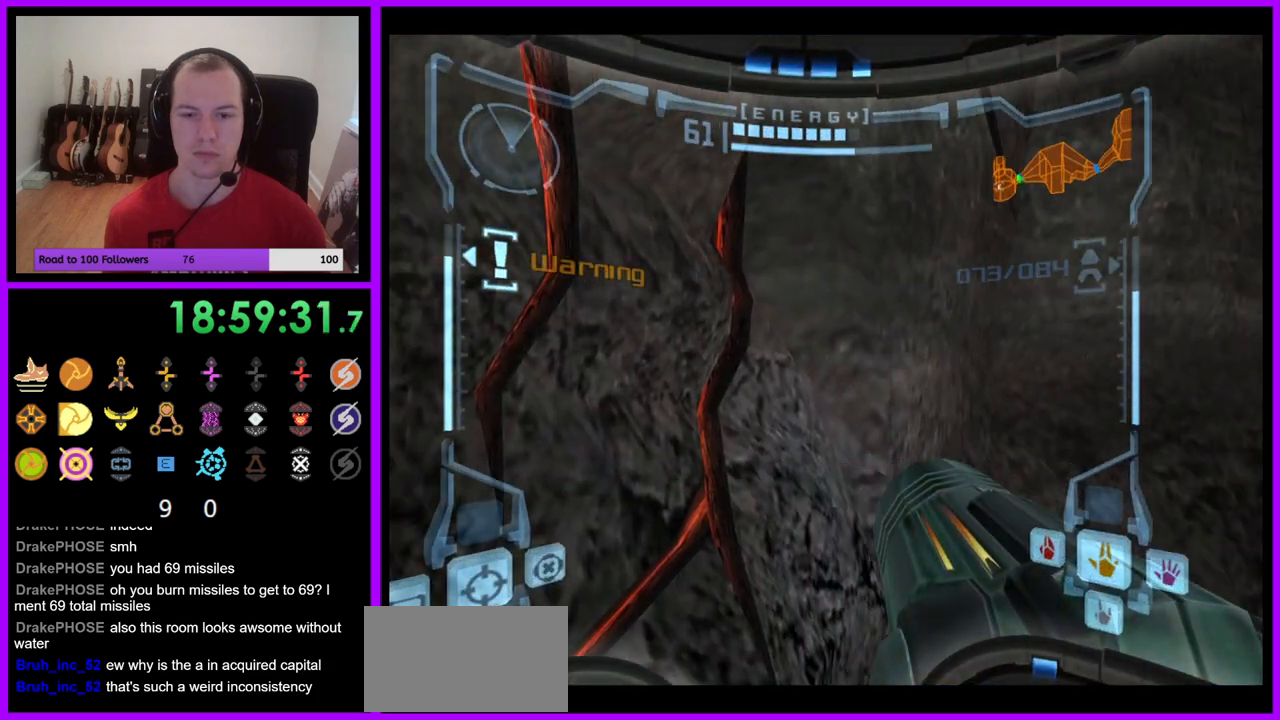
{"buttons": [], "left_stick": "right", "right_stick": "center", "events": []}
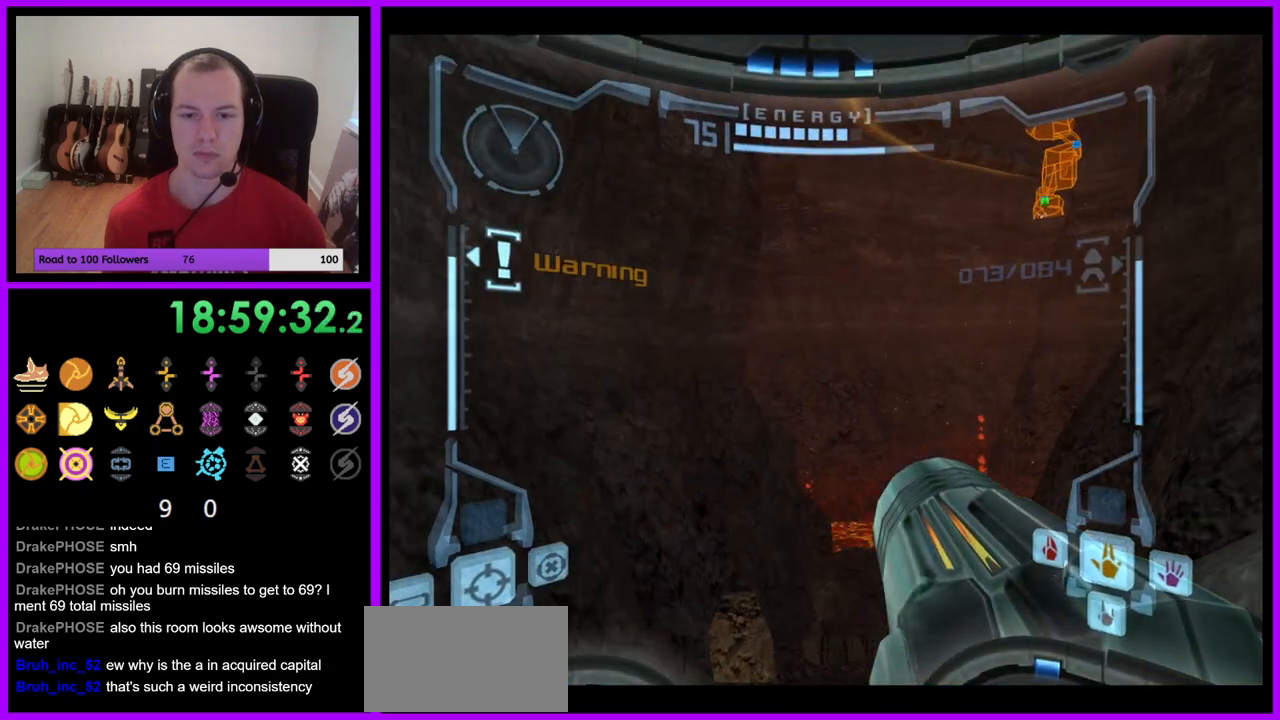
{"buttons": [], "left_stick": "up", "right_stick": "center", "events": [[100, "left_stick", "down"], [317, "left_stick", "center"], [467, "left_stick", "up"]]}